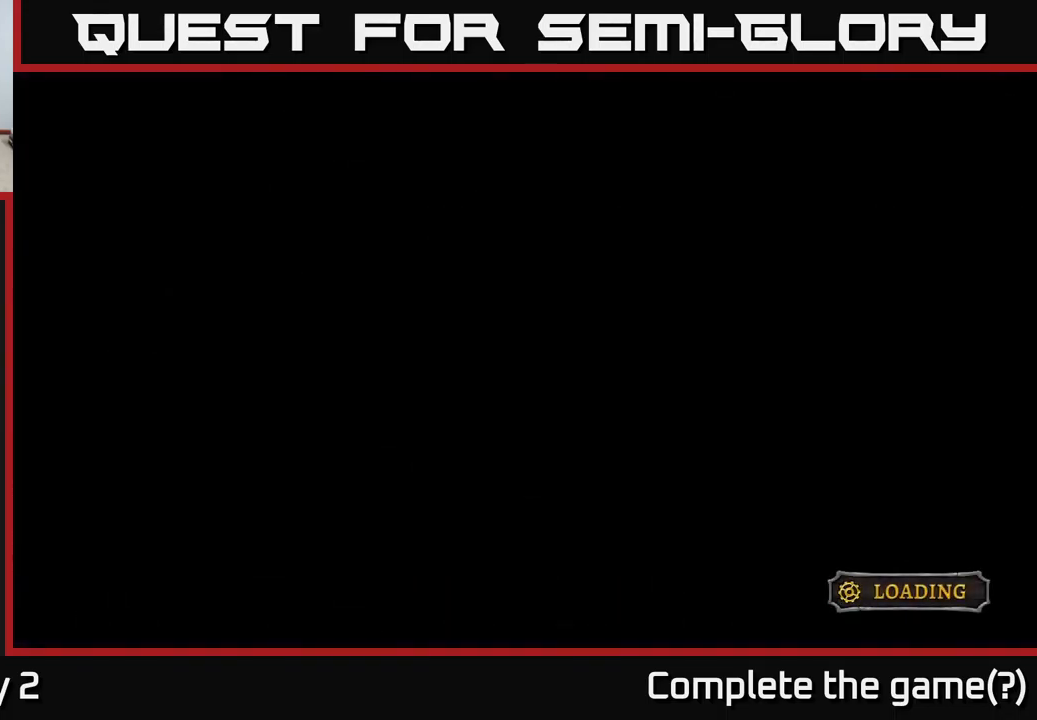
Gameplay with a controller (Xbox layout); each line is a JSON object with the inputs held at the frame after it. "events" lists button and stick changes between this image and that frame as [ms after this image, input, new state], when the widget could be followed in between.
{"buttons": [], "left_stick": "center", "right_stick": "center", "events": []}
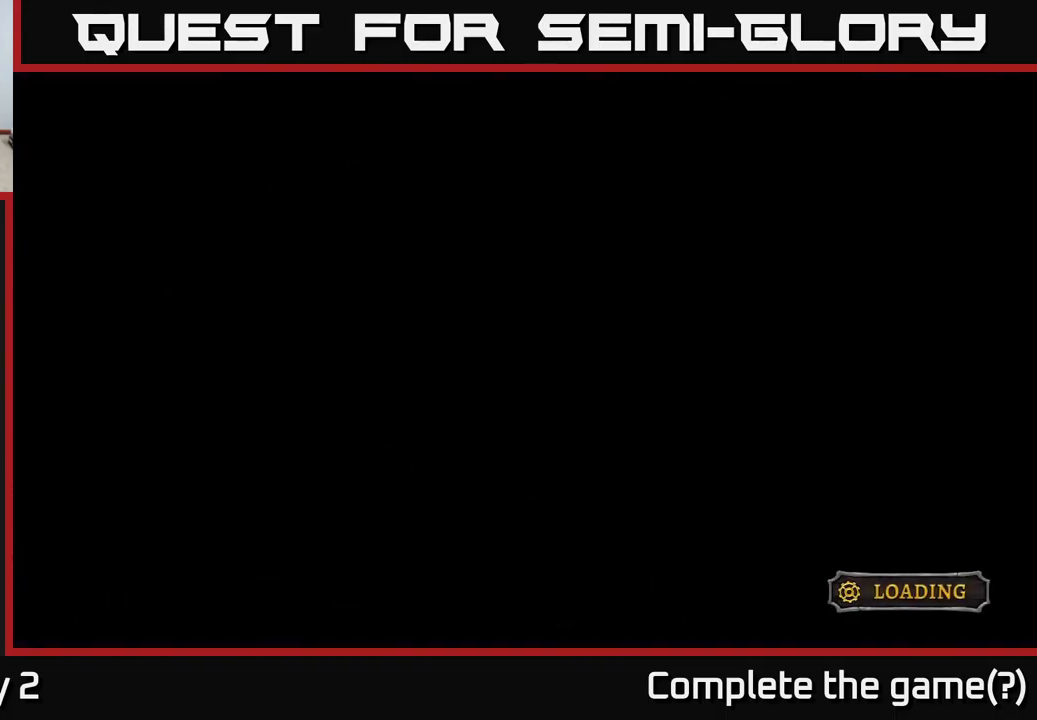
{"buttons": [], "left_stick": "center", "right_stick": "center", "events": []}
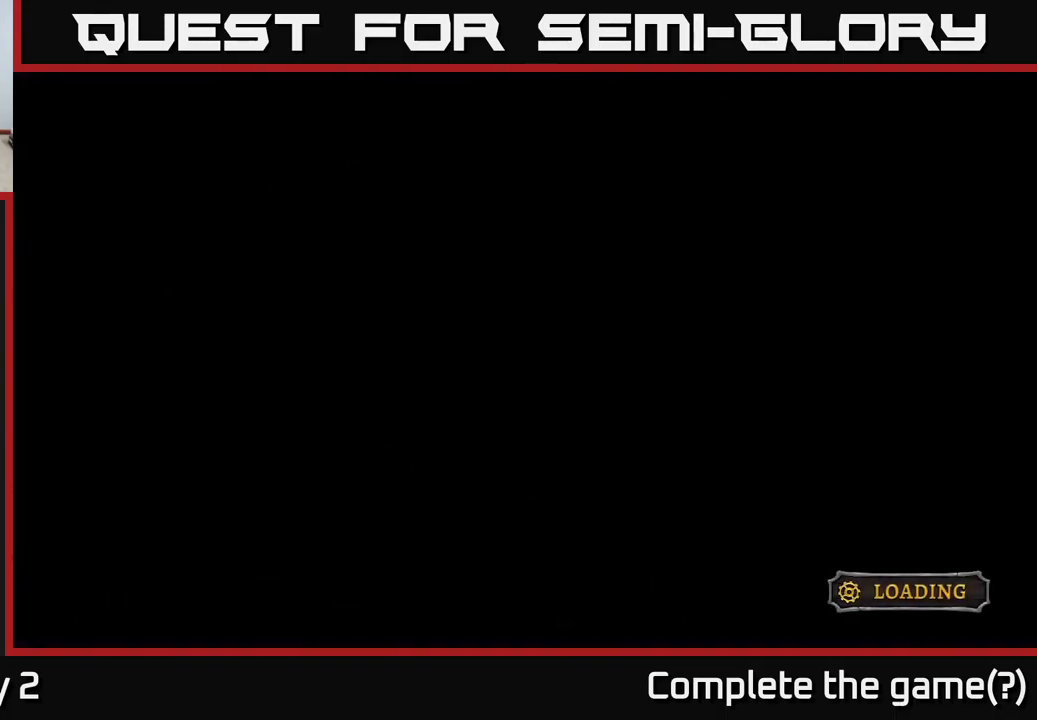
{"buttons": [], "left_stick": "center", "right_stick": "center", "events": []}
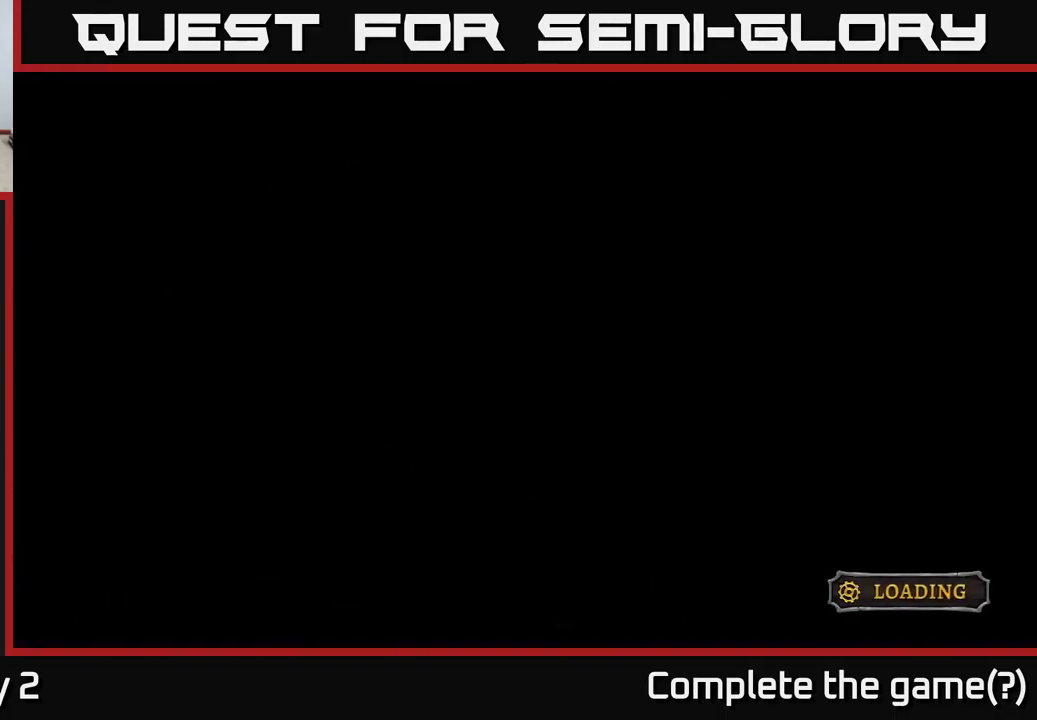
{"buttons": [], "left_stick": "center", "right_stick": "center", "events": []}
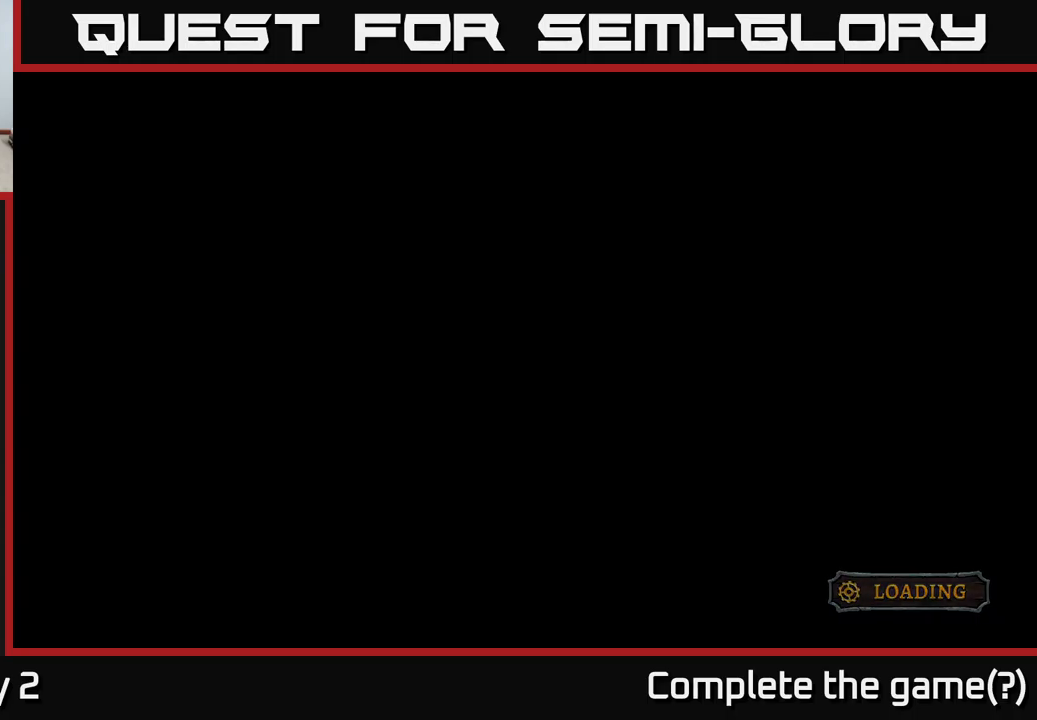
{"buttons": [], "left_stick": "center", "right_stick": "center", "events": []}
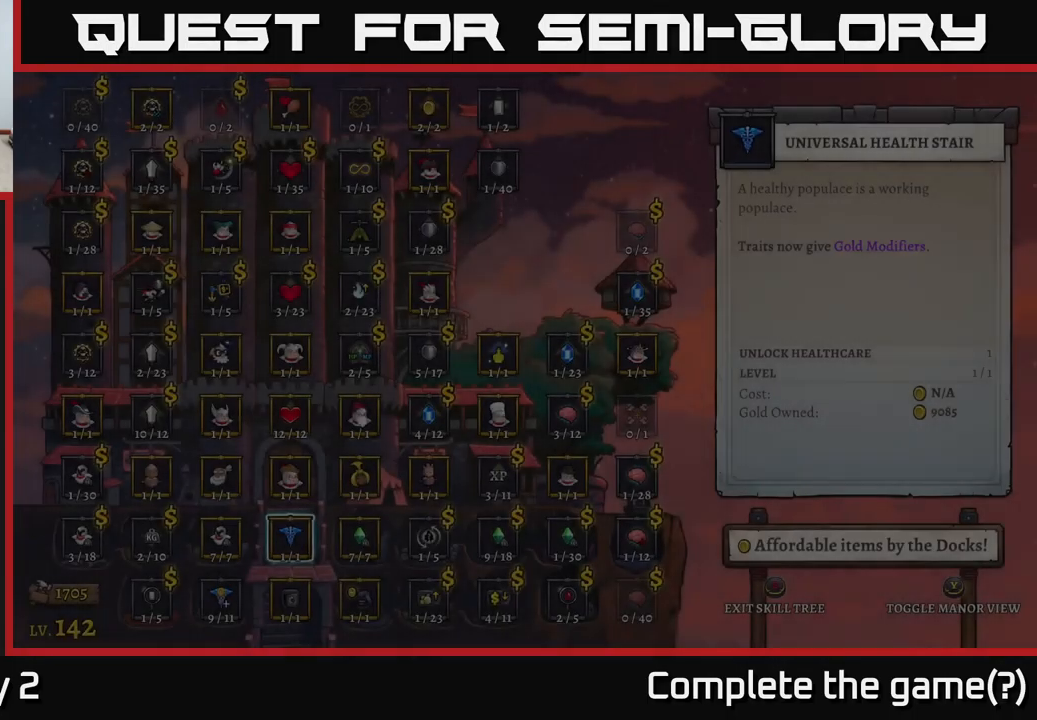
{"buttons": [], "left_stick": "center", "right_stick": "center", "events": []}
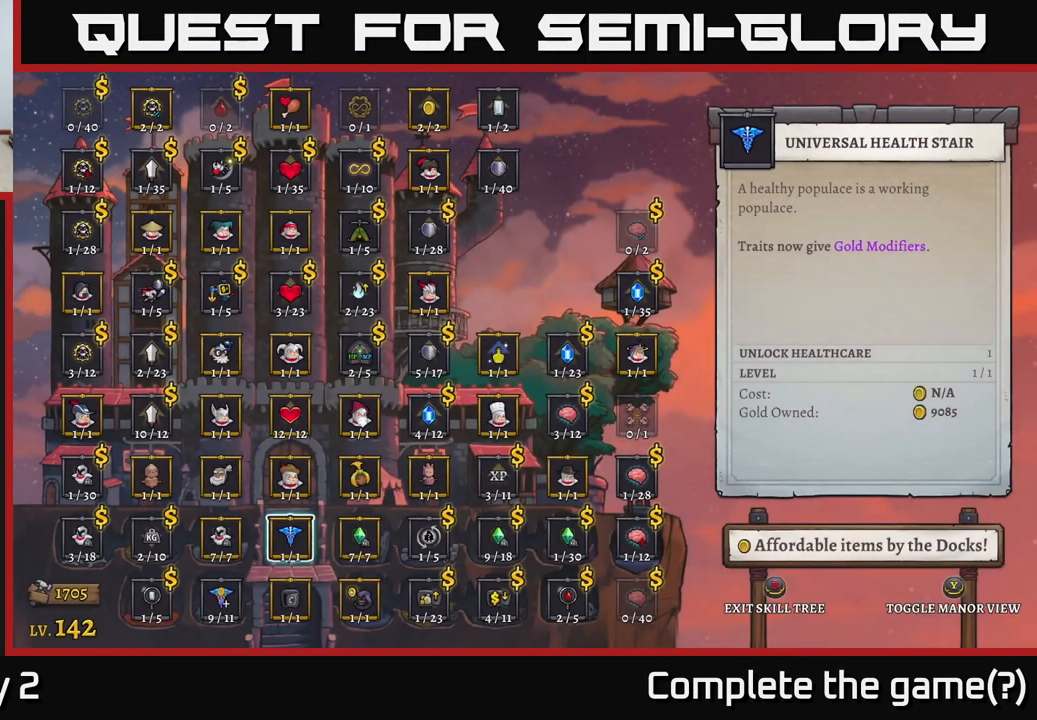
{"buttons": [], "left_stick": "center", "right_stick": "center", "events": [[66, "left_stick", "right"], [250, "left_stick", "center"], [333, "left_stick", "right"], [466, "left_stick", "center"]]}
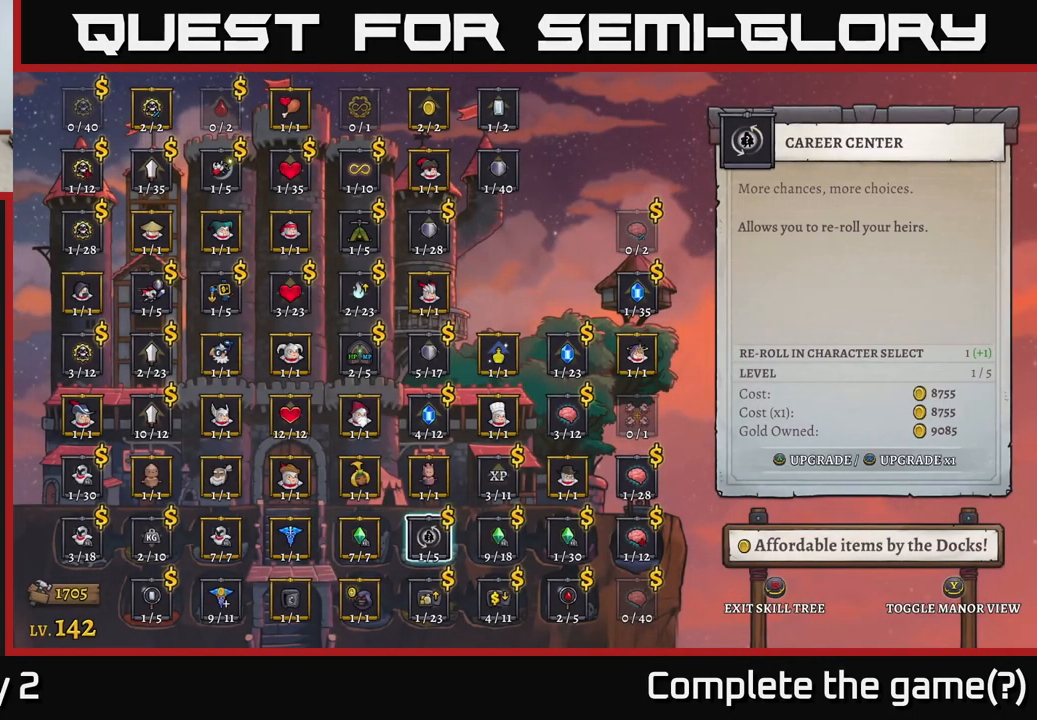
{"buttons": [], "left_stick": "center", "right_stick": "center", "events": []}
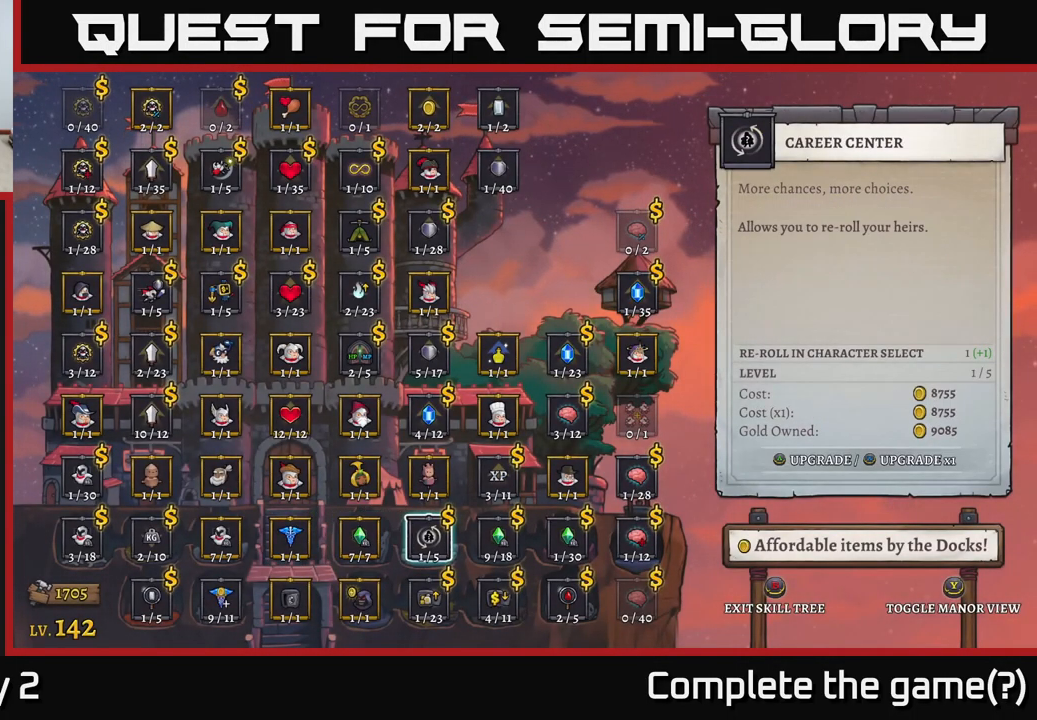
{"buttons": [], "left_stick": "up", "right_stick": "center", "events": [[50, "left_stick", "left"], [200, "left_stick", "center"], [250, "left_stick", "up"], [416, "left_stick", "center"], [483, "left_stick", "up"]]}
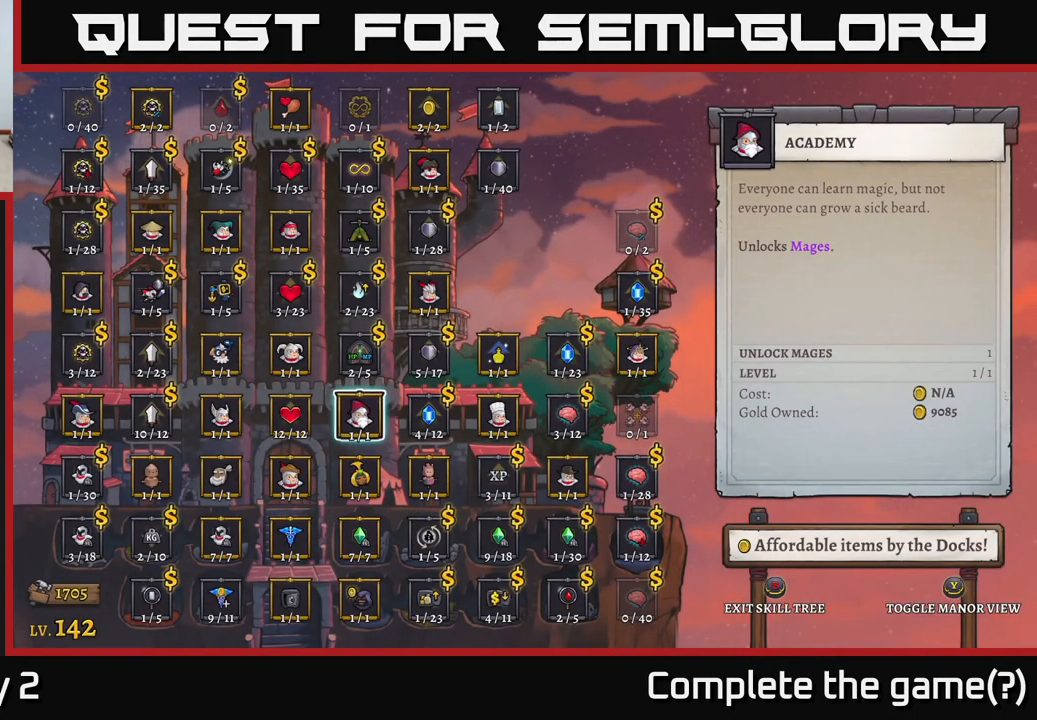
{"buttons": [], "left_stick": "center", "right_stick": "center", "events": [[116, "left_stick", "center"], [183, "left_stick", "up"], [333, "left_stick", "center"]]}
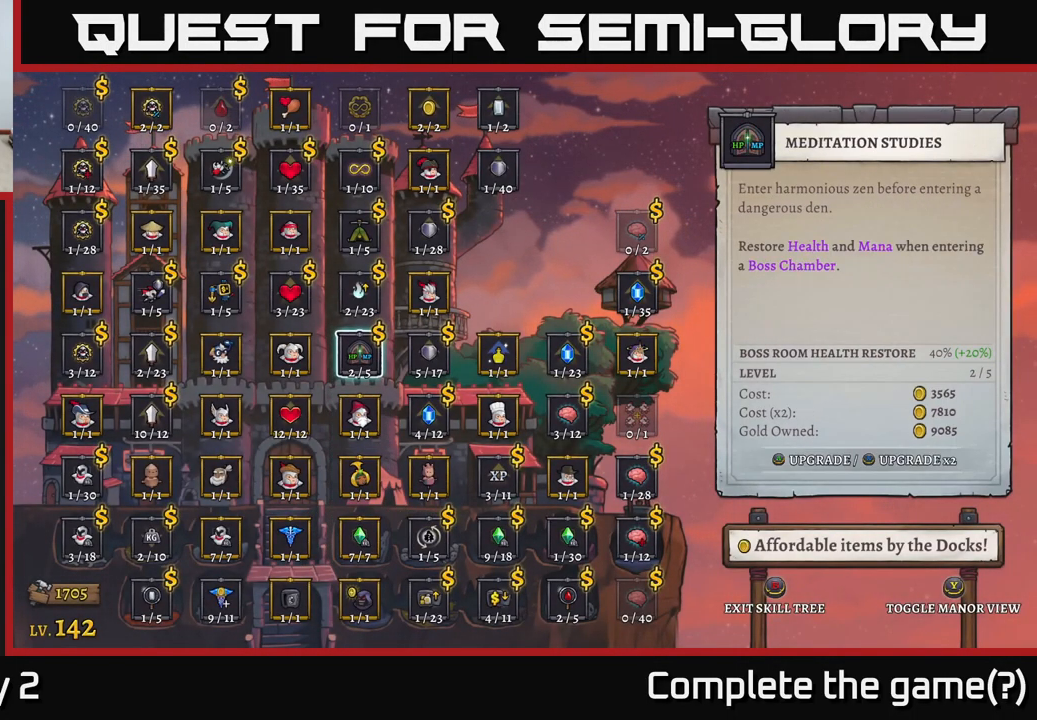
{"buttons": [], "left_stick": "right", "right_stick": "center", "events": [[83, "left_stick", "right"], [233, "left_stick", "center"], [316, "left_stick", "right"], [433, "left_stick", "center"], [500, "left_stick", "right"]]}
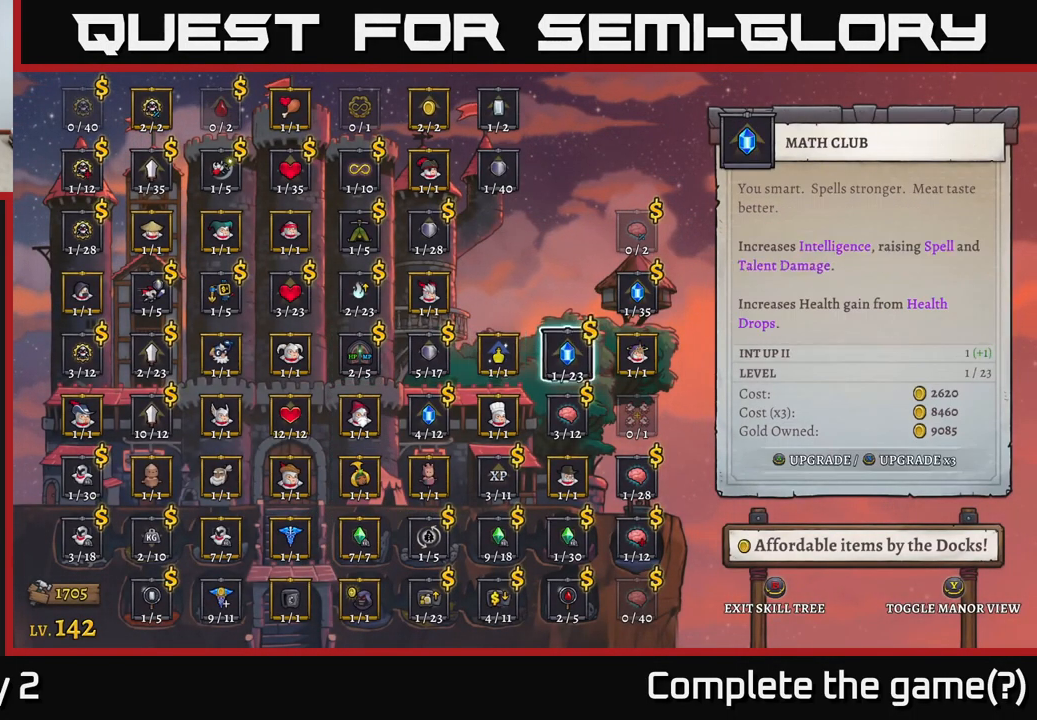
{"buttons": [], "left_stick": "up", "right_stick": "center", "events": [[166, "left_stick", "center"], [233, "left_stick", "right"], [383, "left_stick", "center"], [450, "left_stick", "up"]]}
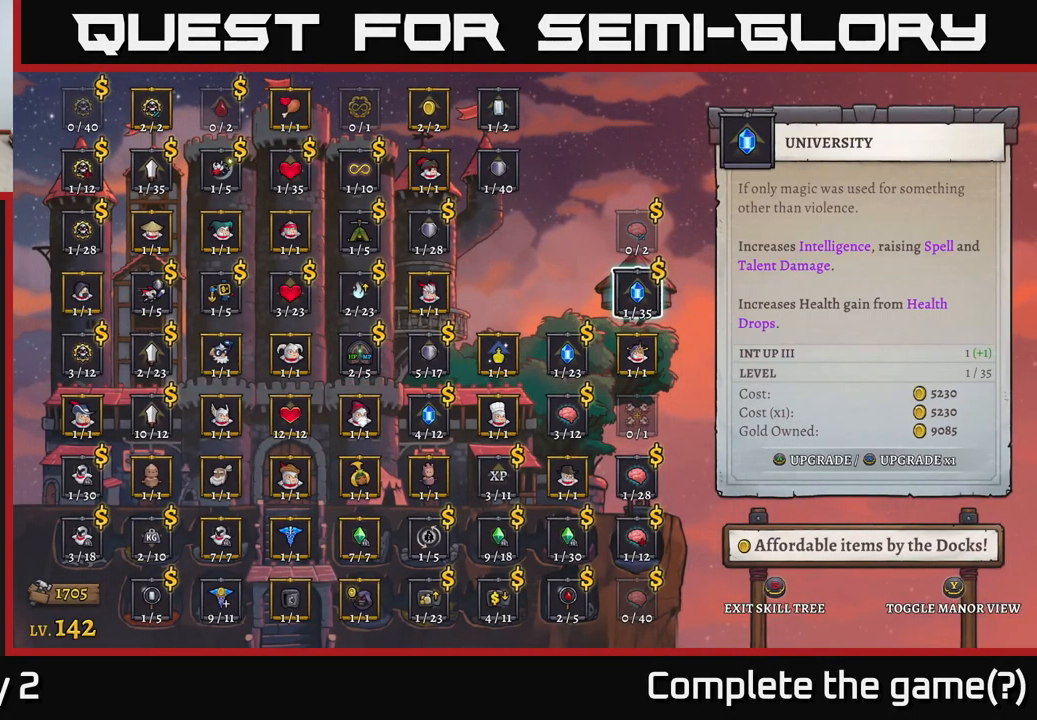
{"buttons": [], "left_stick": "center", "right_stick": "center", "events": [[283, "left_stick", "center"]]}
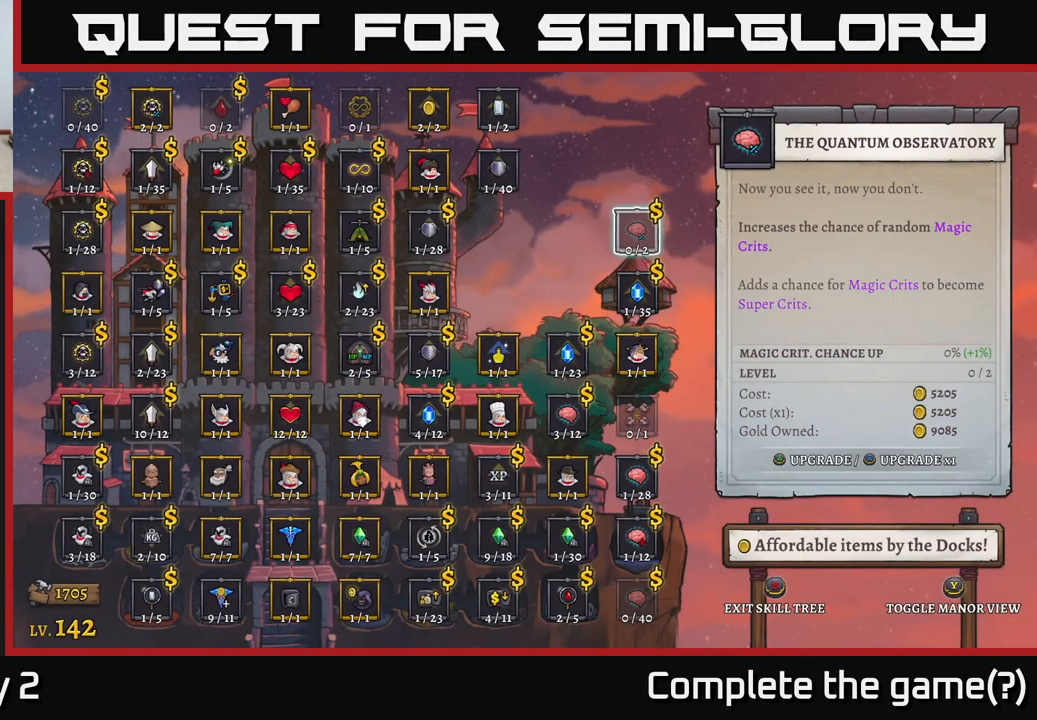
{"buttons": [], "left_stick": "center", "right_stick": "center", "events": []}
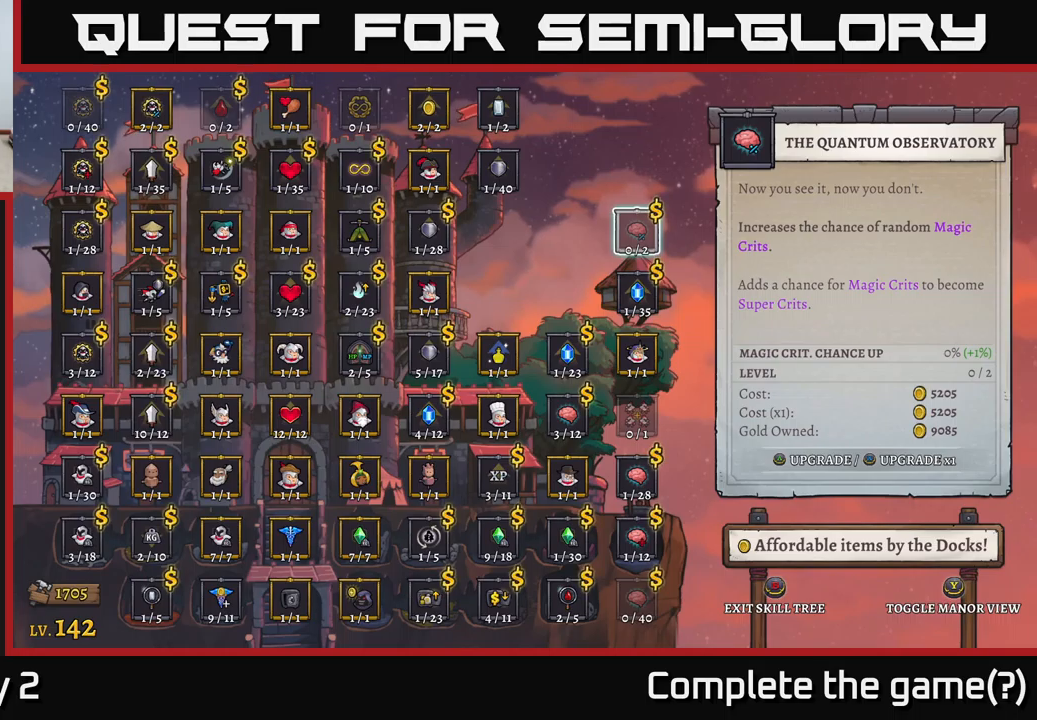
{"buttons": [], "left_stick": "center", "right_stick": "center", "events": []}
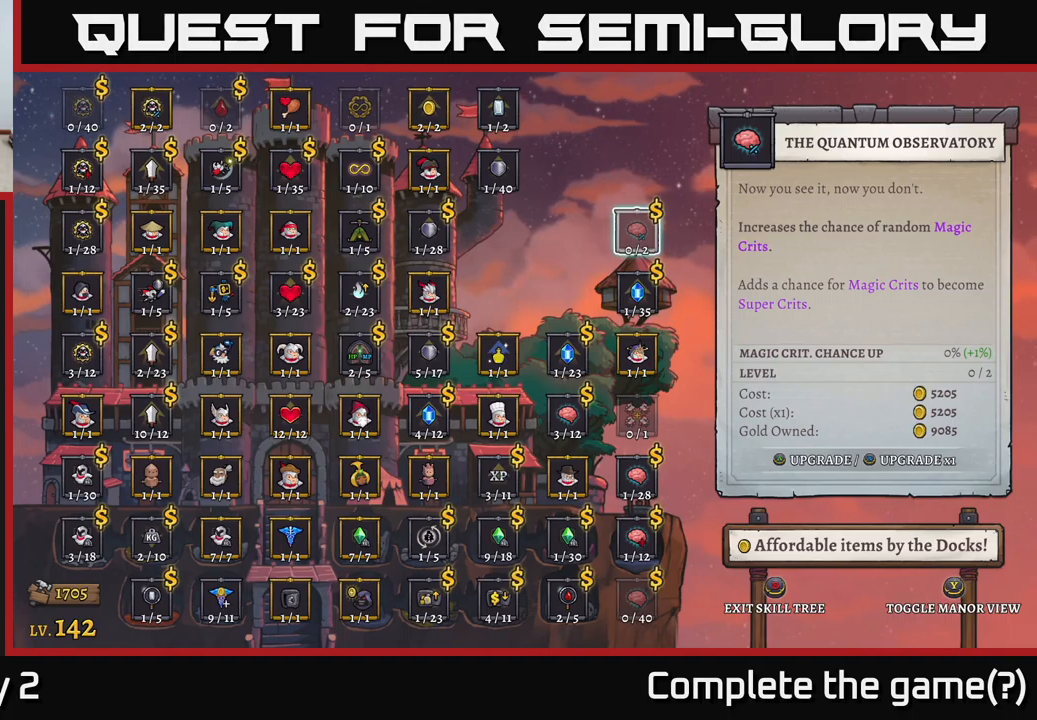
{"buttons": [], "left_stick": "center", "right_stick": "center", "events": []}
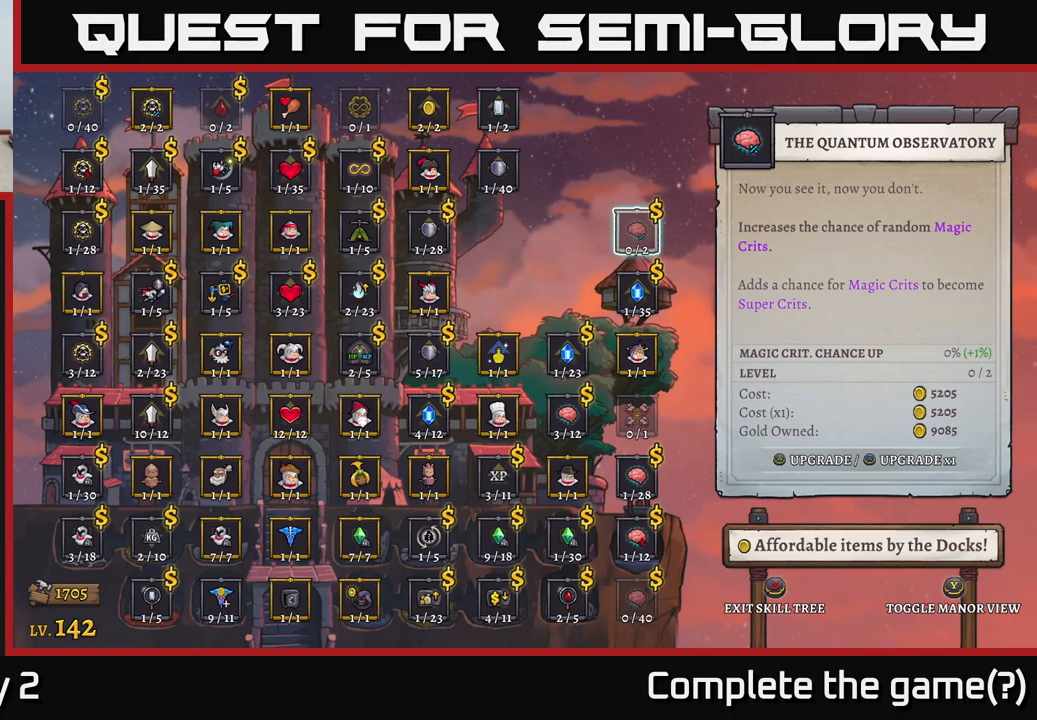
{"buttons": [], "left_stick": "center", "right_stick": "center", "events": []}
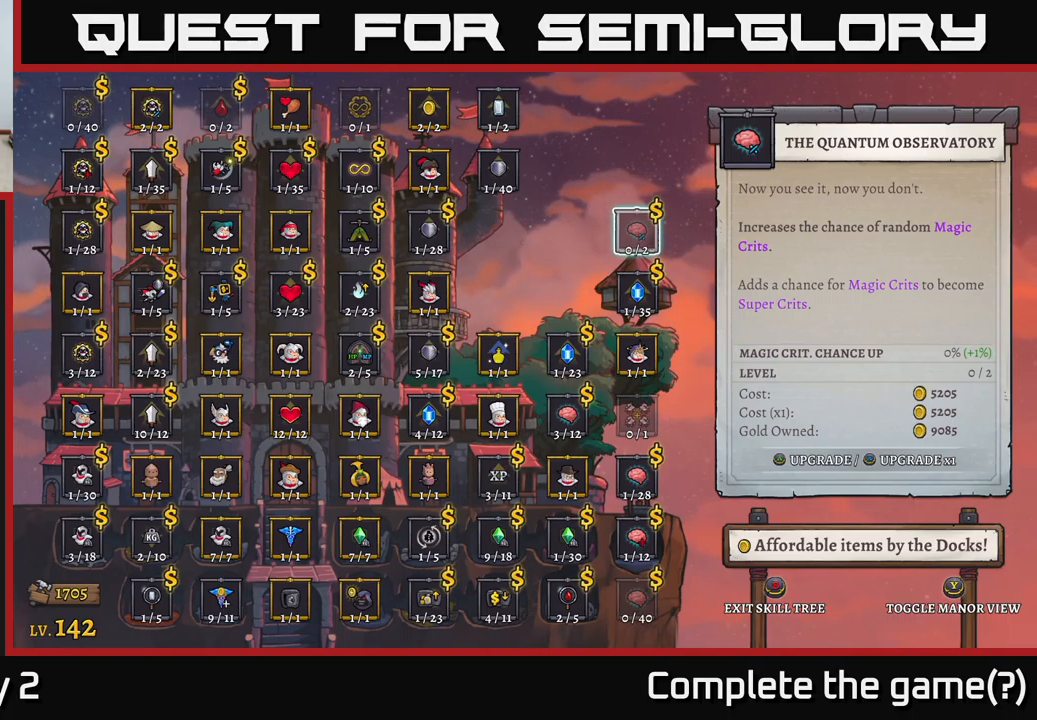
{"buttons": [], "left_stick": "center", "right_stick": "center", "events": []}
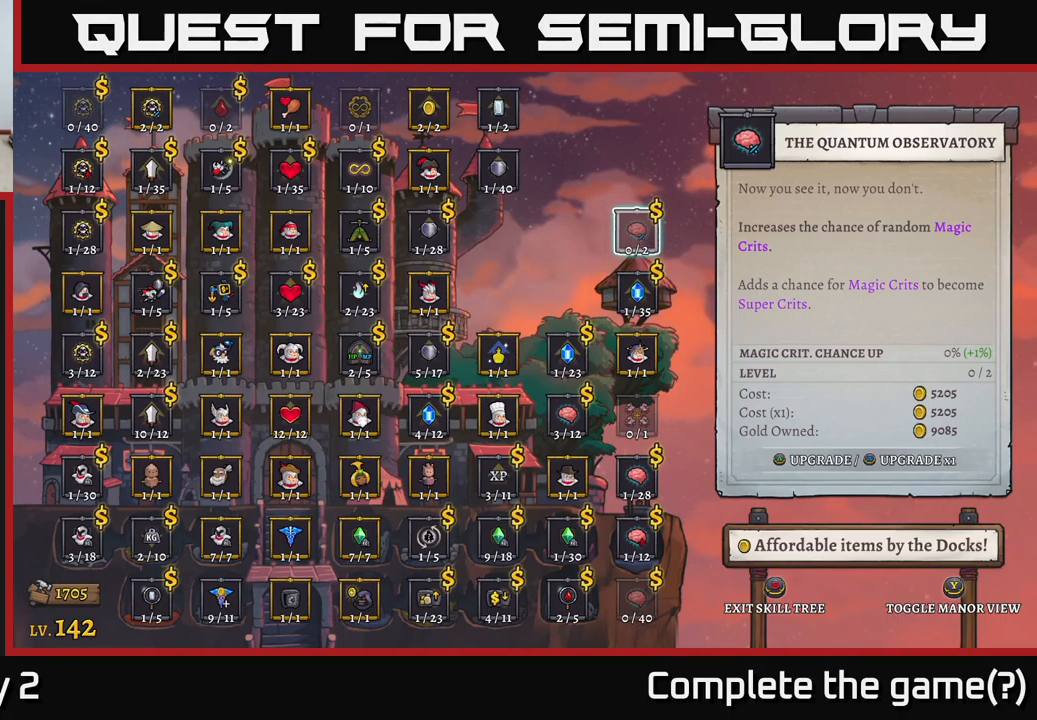
{"buttons": [], "left_stick": "center", "right_stick": "center", "events": [[150, "A", "down"], [233, "A", "up"]]}
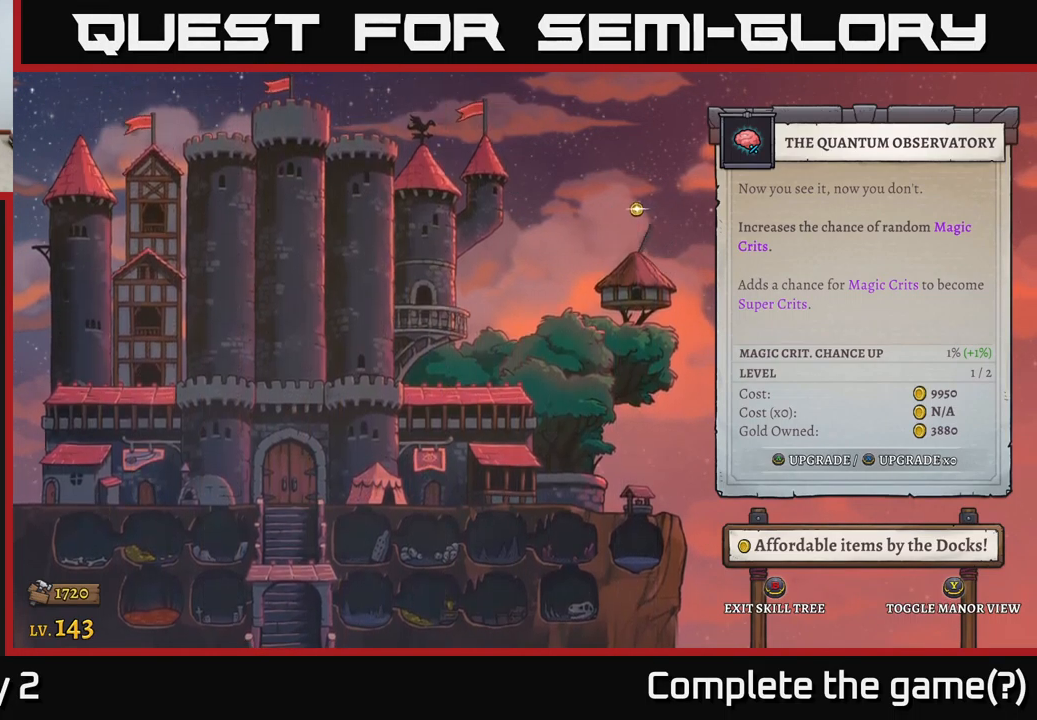
{"buttons": [], "left_stick": "center", "right_stick": "center", "events": []}
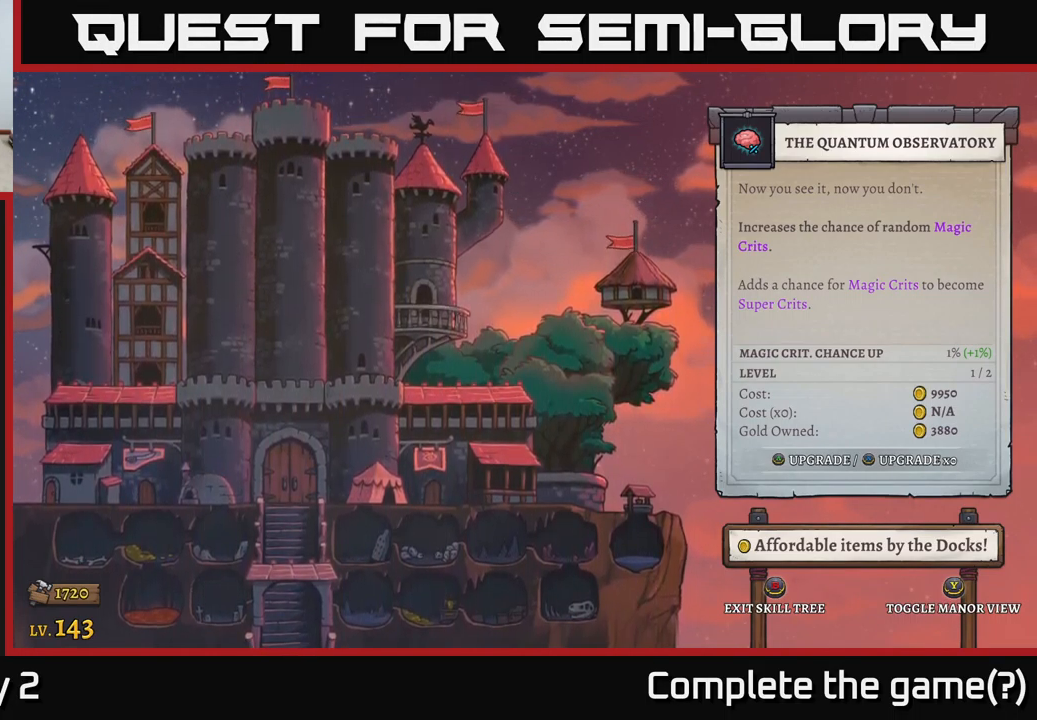
{"buttons": [], "left_stick": "center", "right_stick": "center", "events": []}
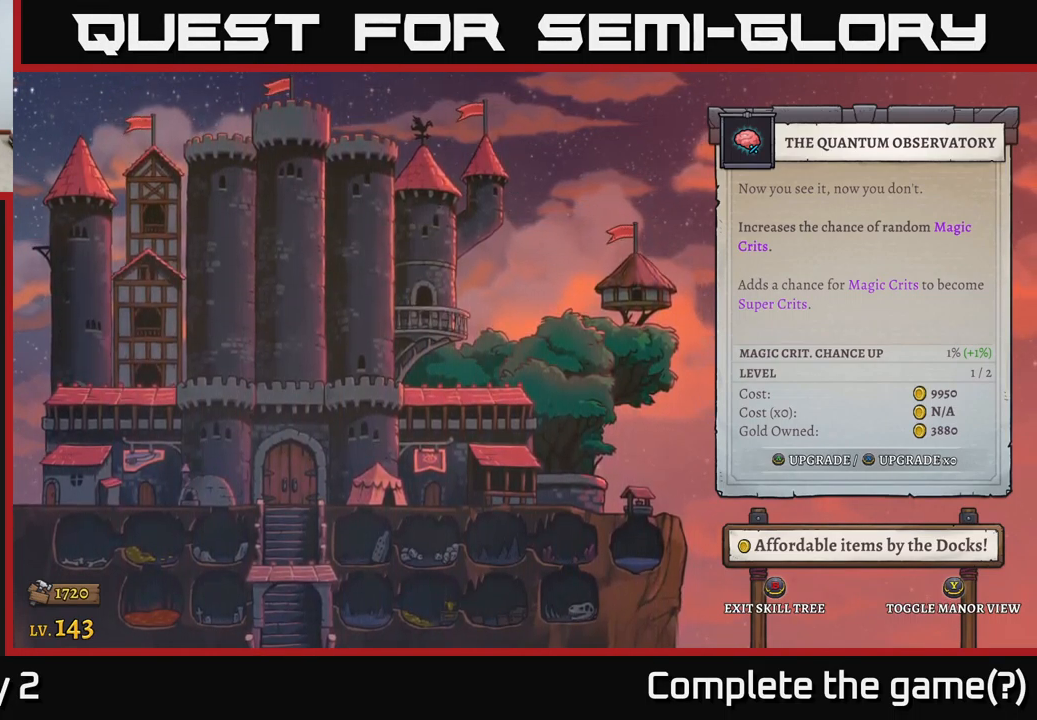
{"buttons": [], "left_stick": "center", "right_stick": "center", "events": []}
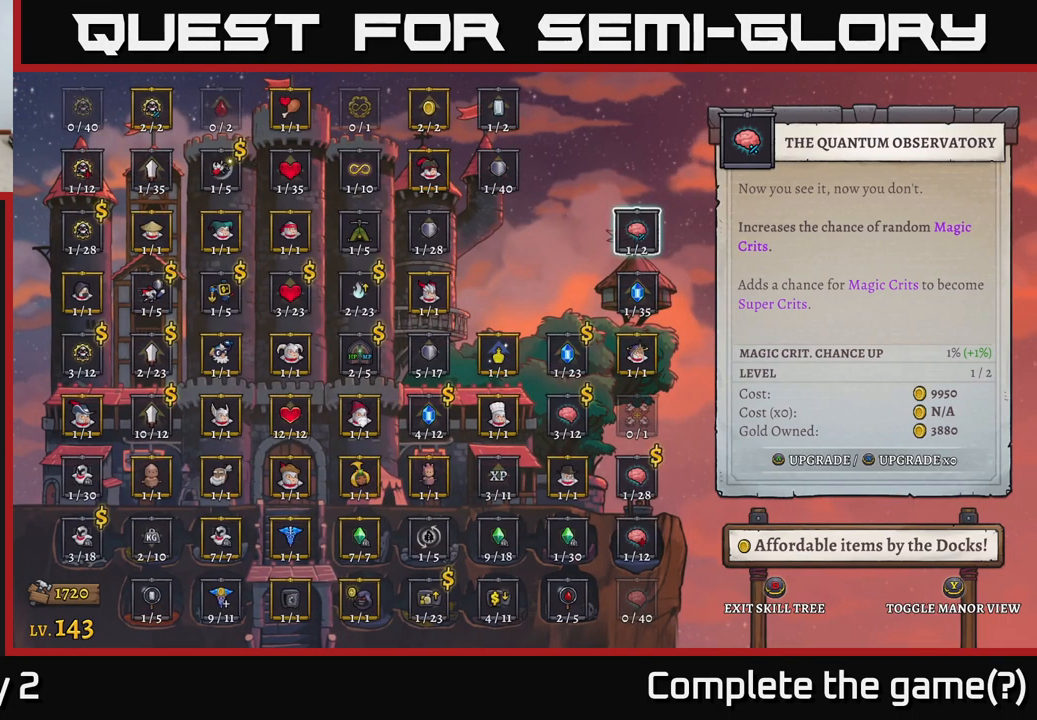
{"buttons": [], "left_stick": "center", "right_stick": "center", "events": []}
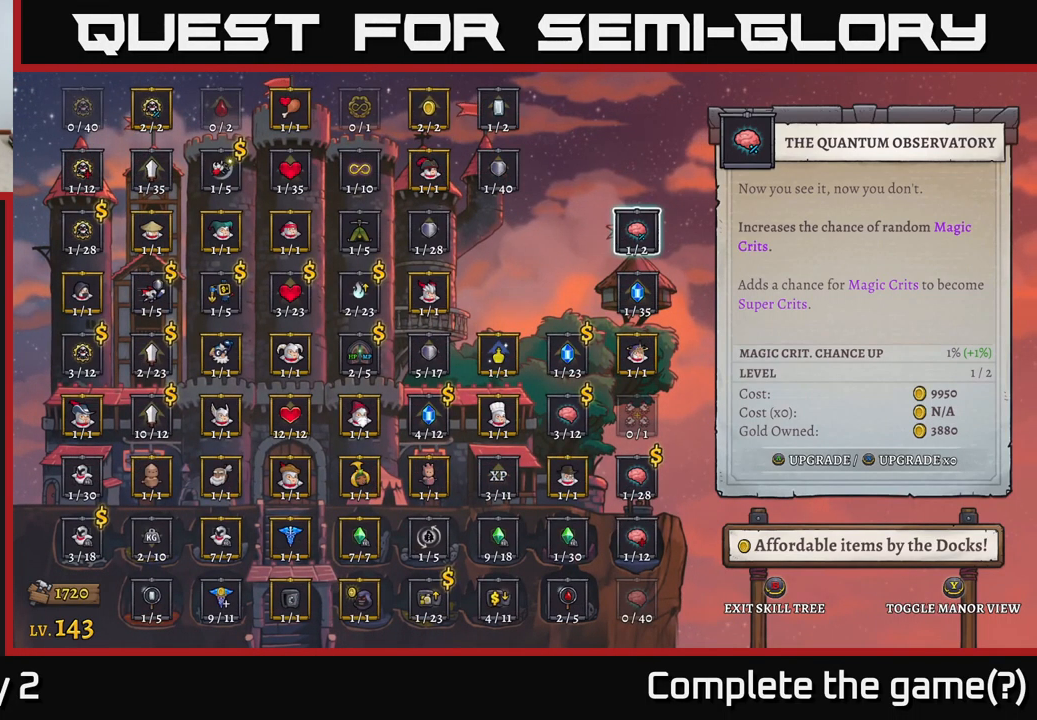
{"buttons": [], "left_stick": "center", "right_stick": "center", "events": []}
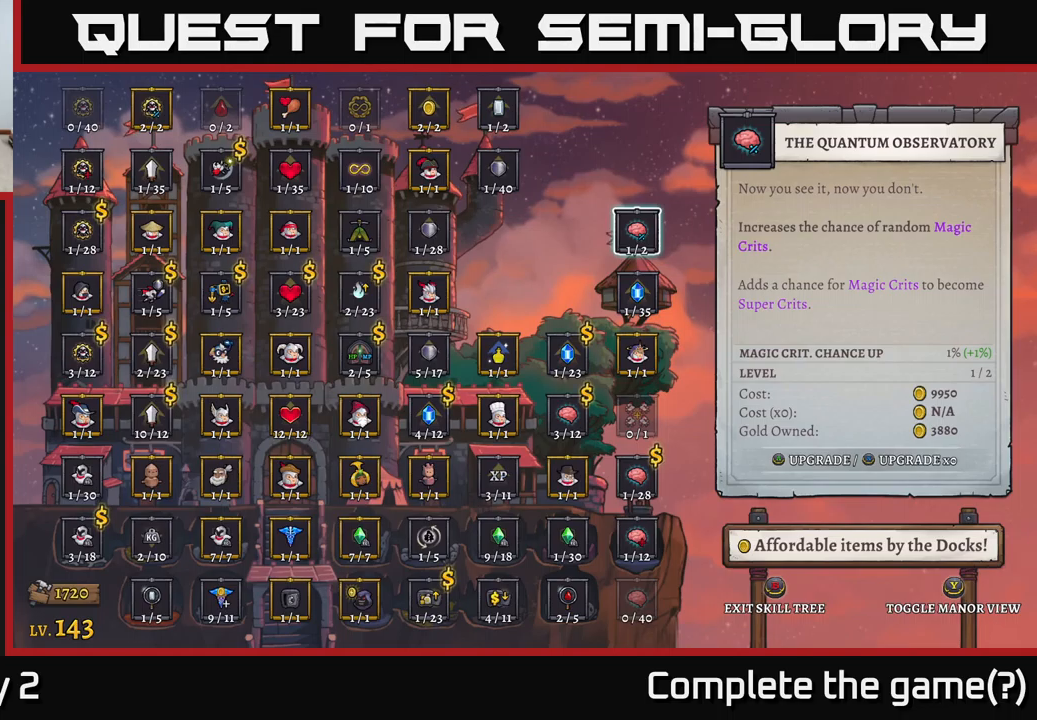
{"buttons": [], "left_stick": "center", "right_stick": "center", "events": []}
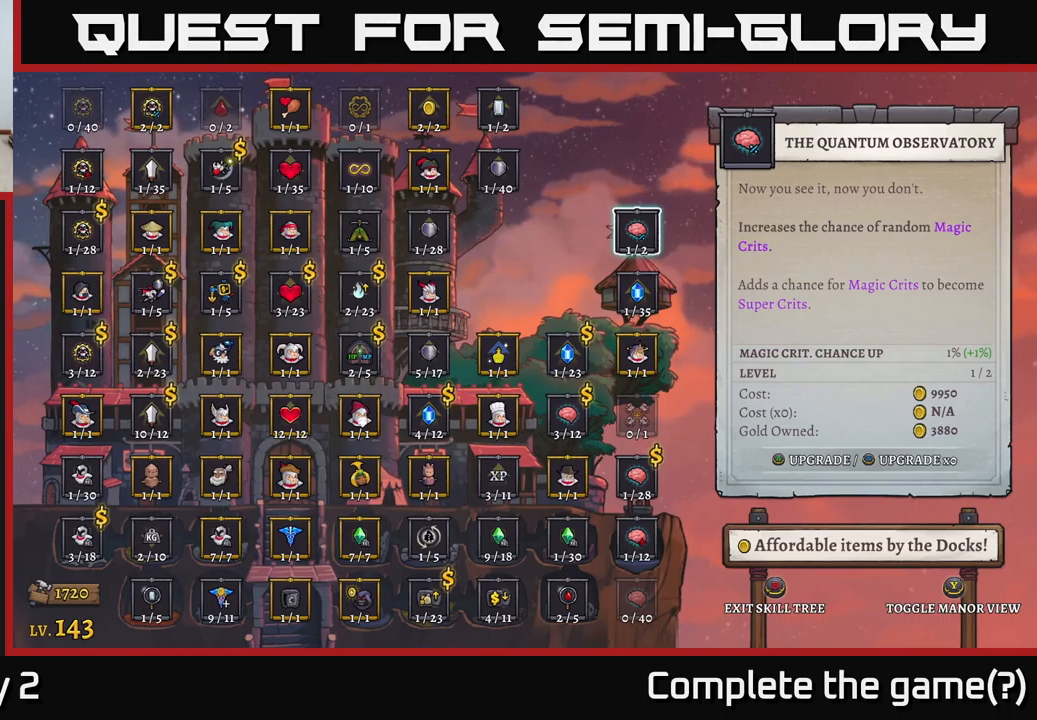
{"buttons": [], "left_stick": "center", "right_stick": "center", "events": []}
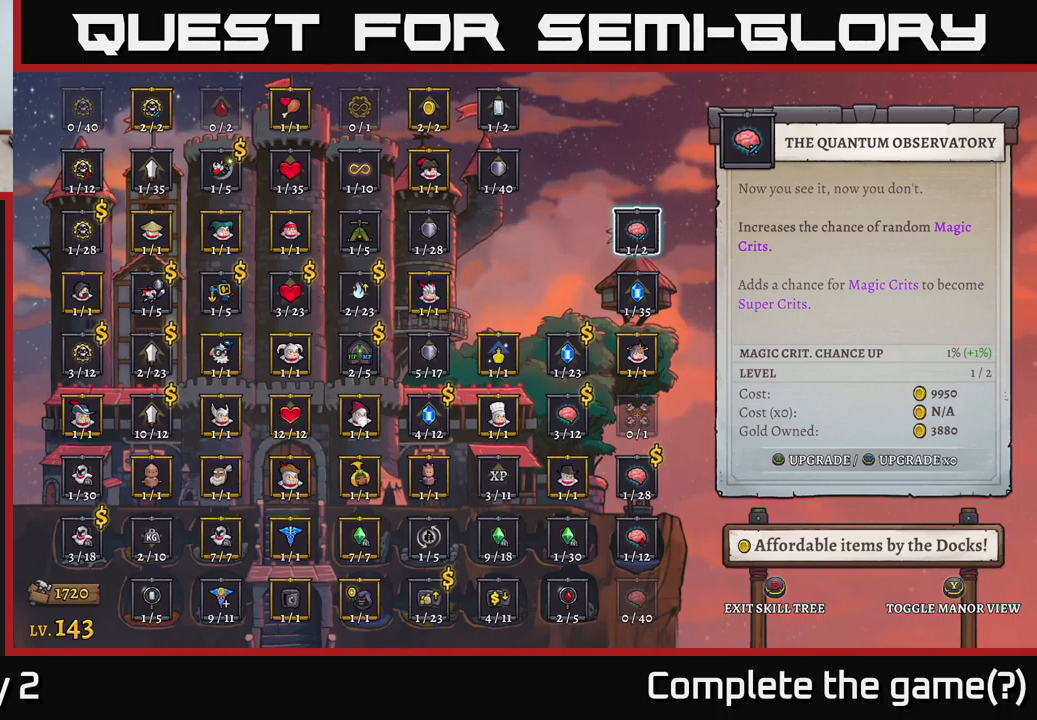
{"buttons": [], "left_stick": "center", "right_stick": "center", "events": [[34, "left_stick", "down"], [217, "left_stick", "center"], [317, "left_stick", "down"], [450, "left_stick", "center"]]}
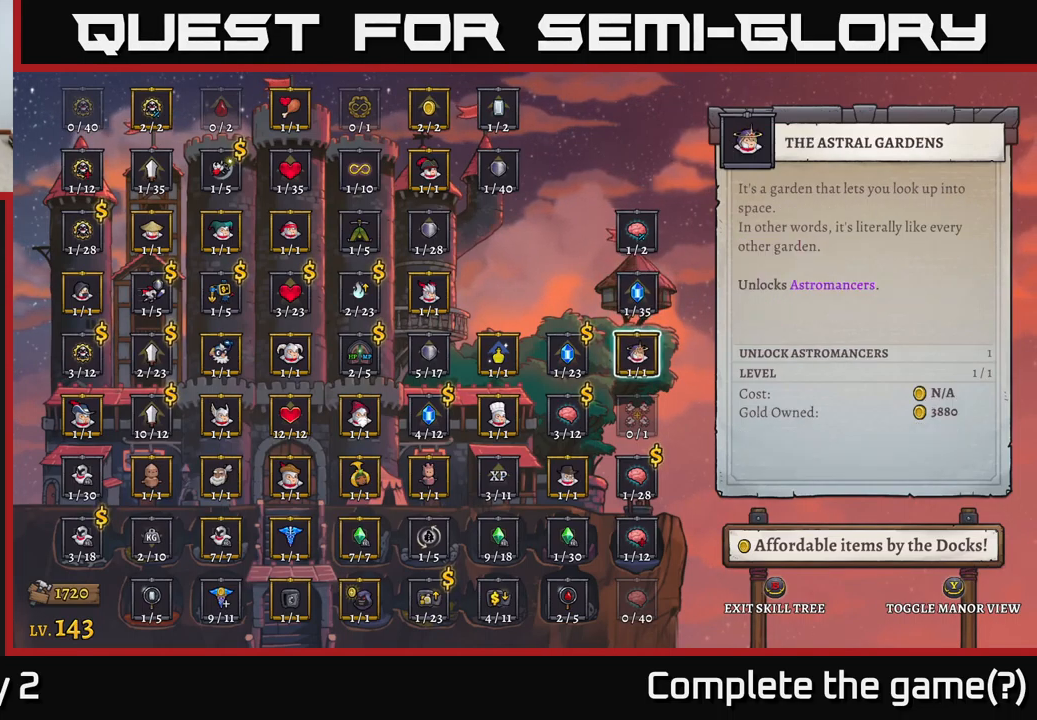
{"buttons": [], "left_stick": "center", "right_stick": "center", "events": [[34, "left_stick", "down"], [200, "left_stick", "center"]]}